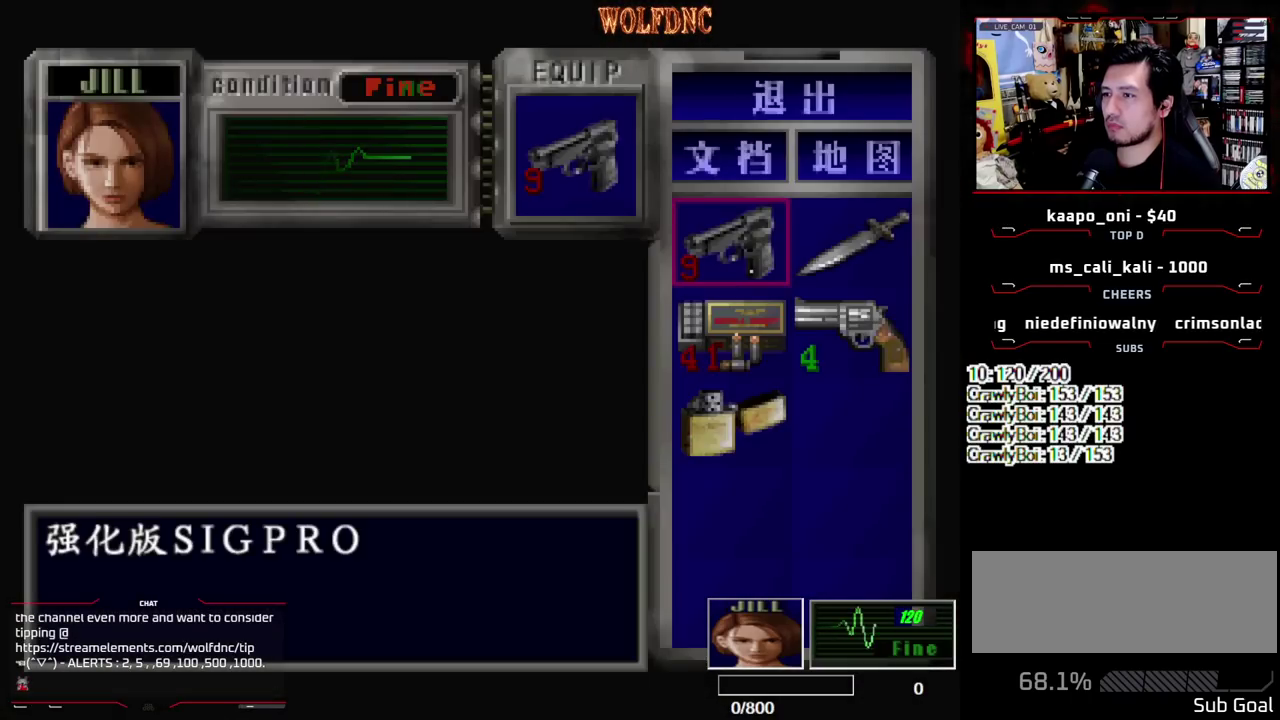
Gameplay with a controller (PlayStation layout); each line is a JSON object with the inputs held at the frame after it. "events" lists button and stick changes between this image and that frame as [ms after this image, input, new state], when the widget could be followed in between. Not read: L3 R3.
{"buttons": ["CROSS", "R1", "DPAD_DOWN"], "events": [[67, "CIRCLE", "up"], [67, "DPAD_DOWN", "down"], [67, "R1", "down"], [167, "CROSS", "down"]]}
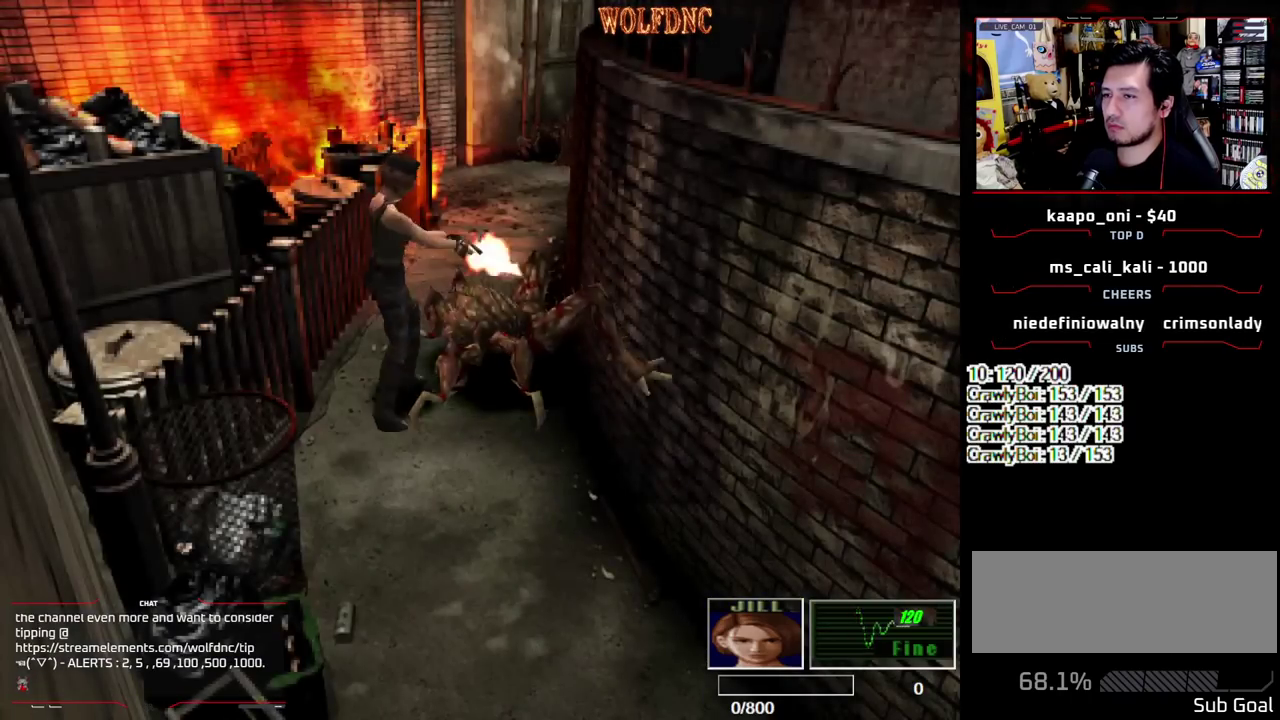
{"buttons": [], "events": [[217, "CROSS", "up"], [217, "R1", "up"], [267, "DPAD_DOWN", "up"]]}
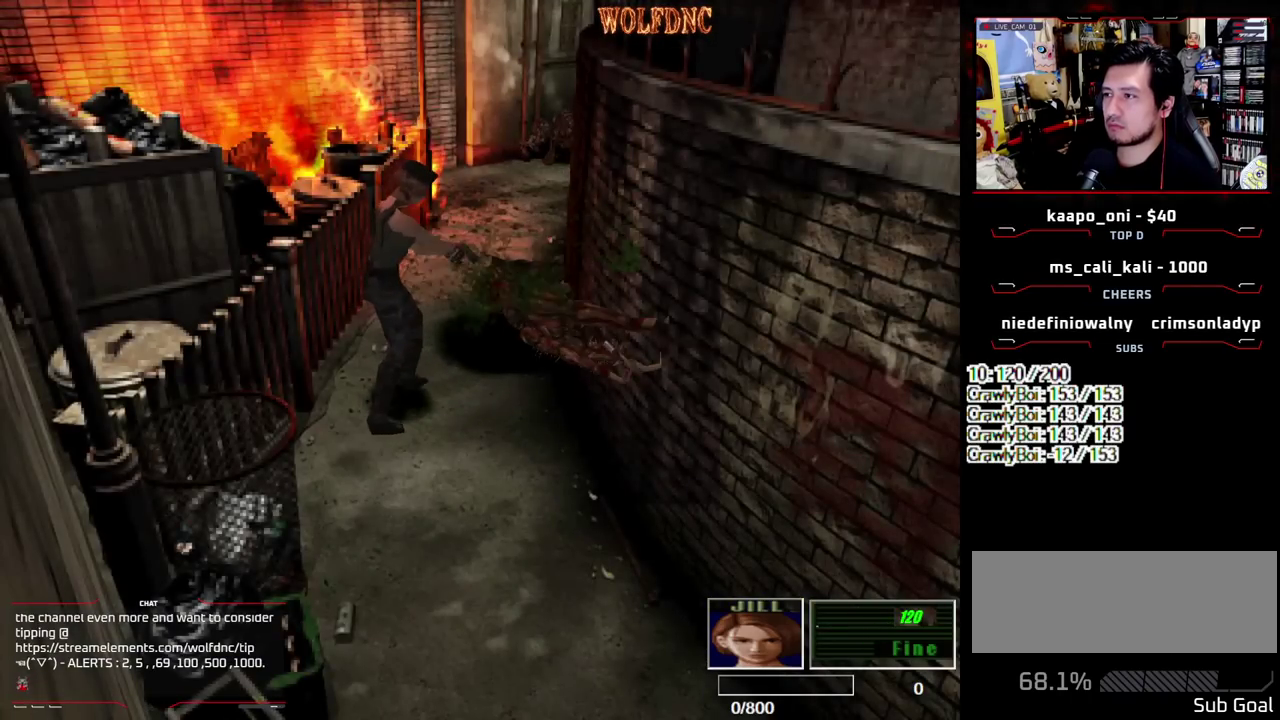
{"buttons": [], "events": []}
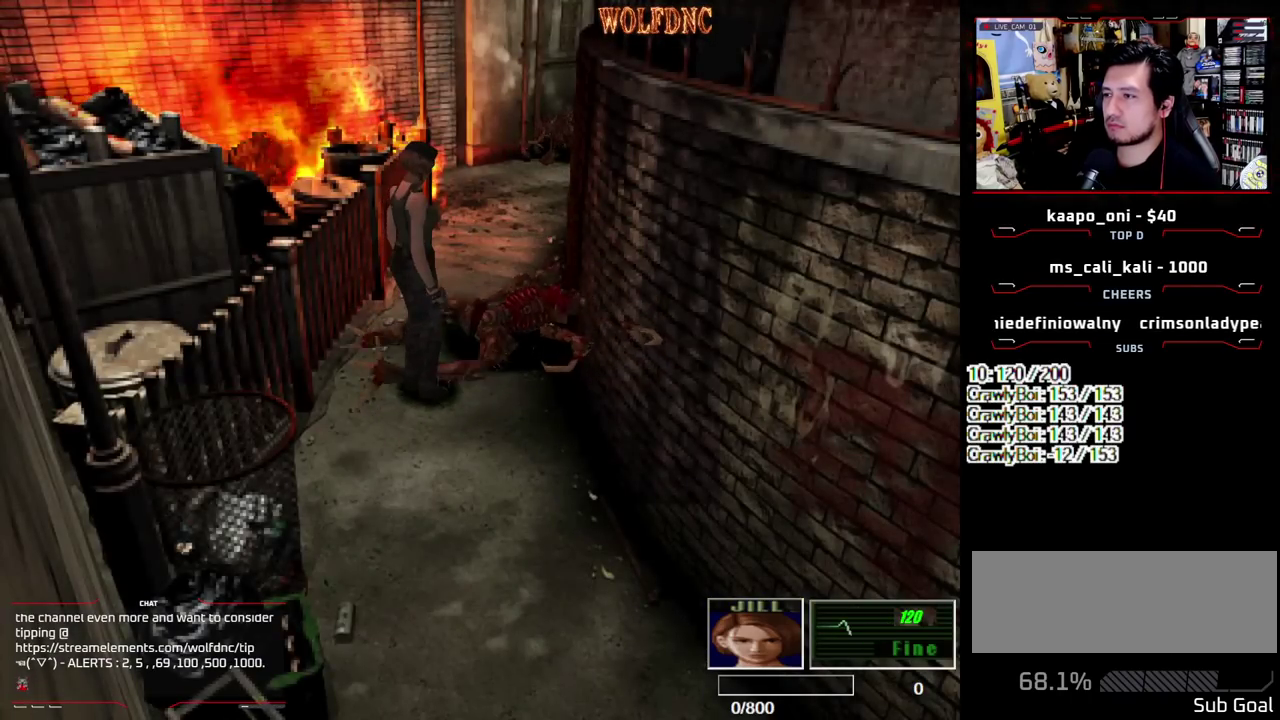
{"buttons": ["DPAD_UP"], "events": [[67, "DPAD_LEFT", "down"], [67, "DPAD_UP", "down"], [300, "DPAD_LEFT", "up"]]}
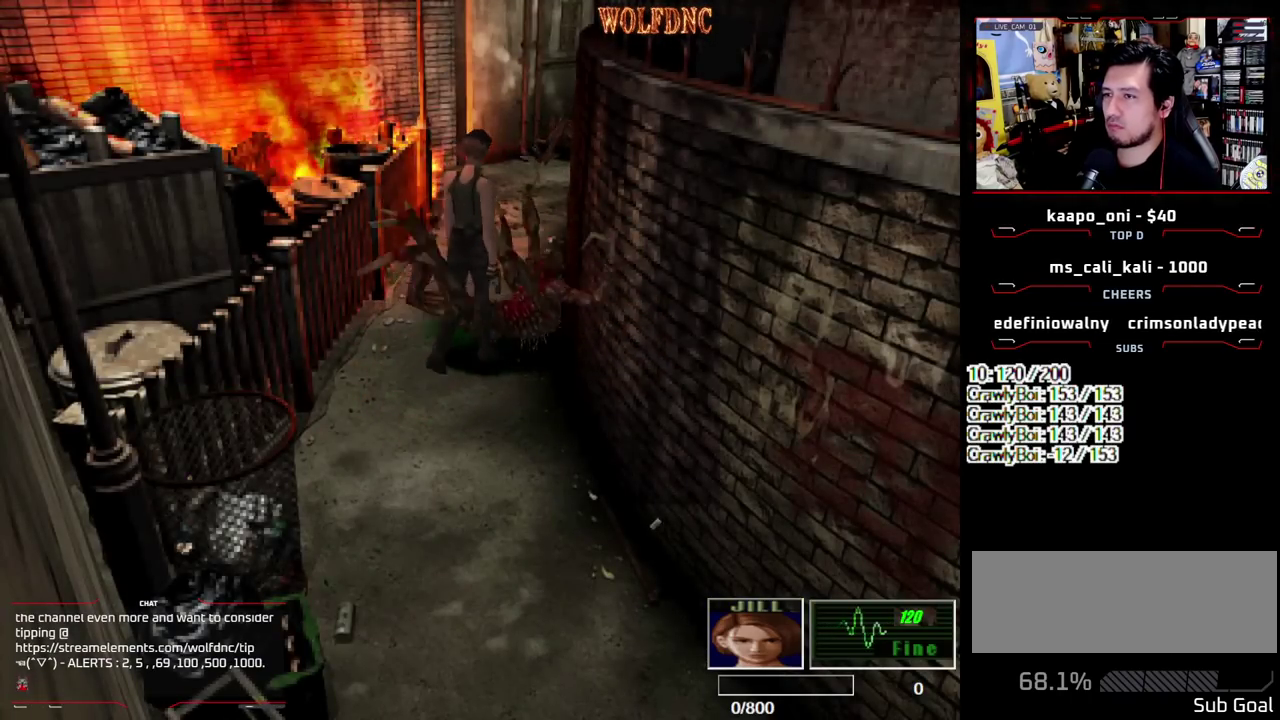
{"buttons": [], "events": [[33, "DPAD_UP", "up"], [167, "CIRCLE", "down"], [267, "CIRCLE", "up"], [317, "CIRCLE", "down"], [400, "CIRCLE", "up"]]}
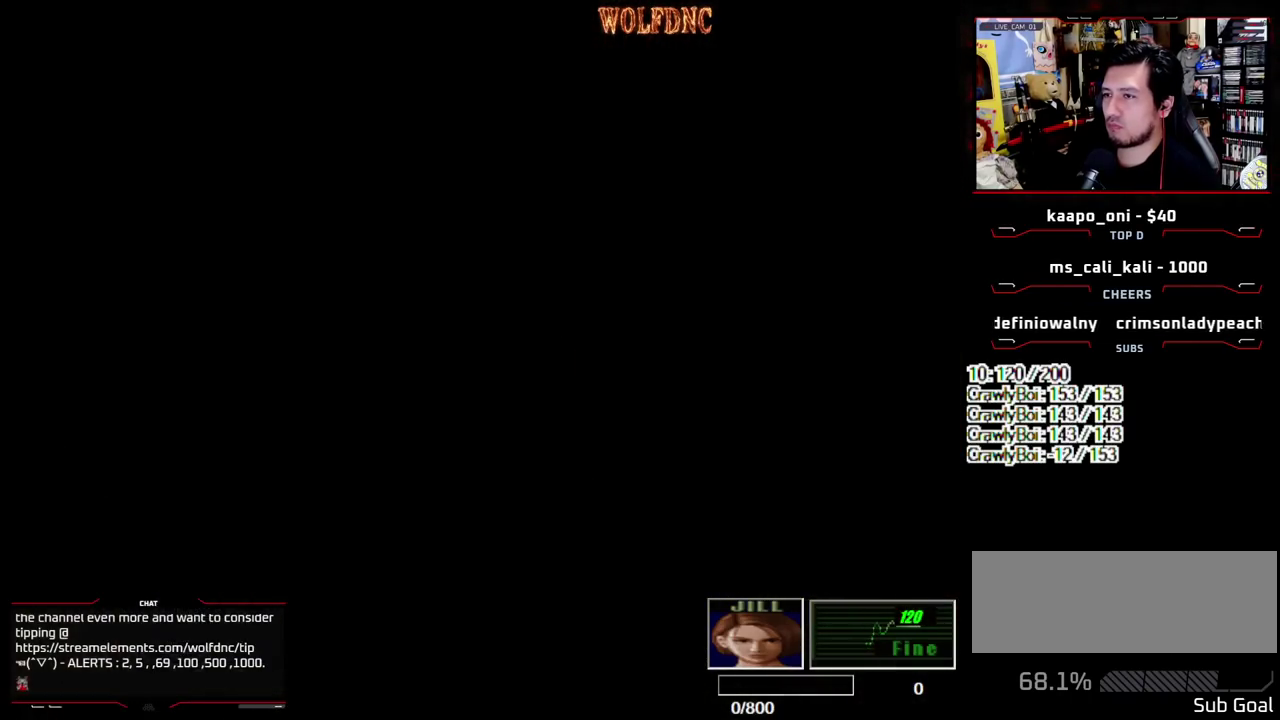
{"buttons": ["CROSS"], "events": [[267, "CROSS", "down"], [400, "CROSS", "up"], [400, "DPAD_DOWN", "down"], [483, "CROSS", "down"], [483, "DPAD_DOWN", "up"]]}
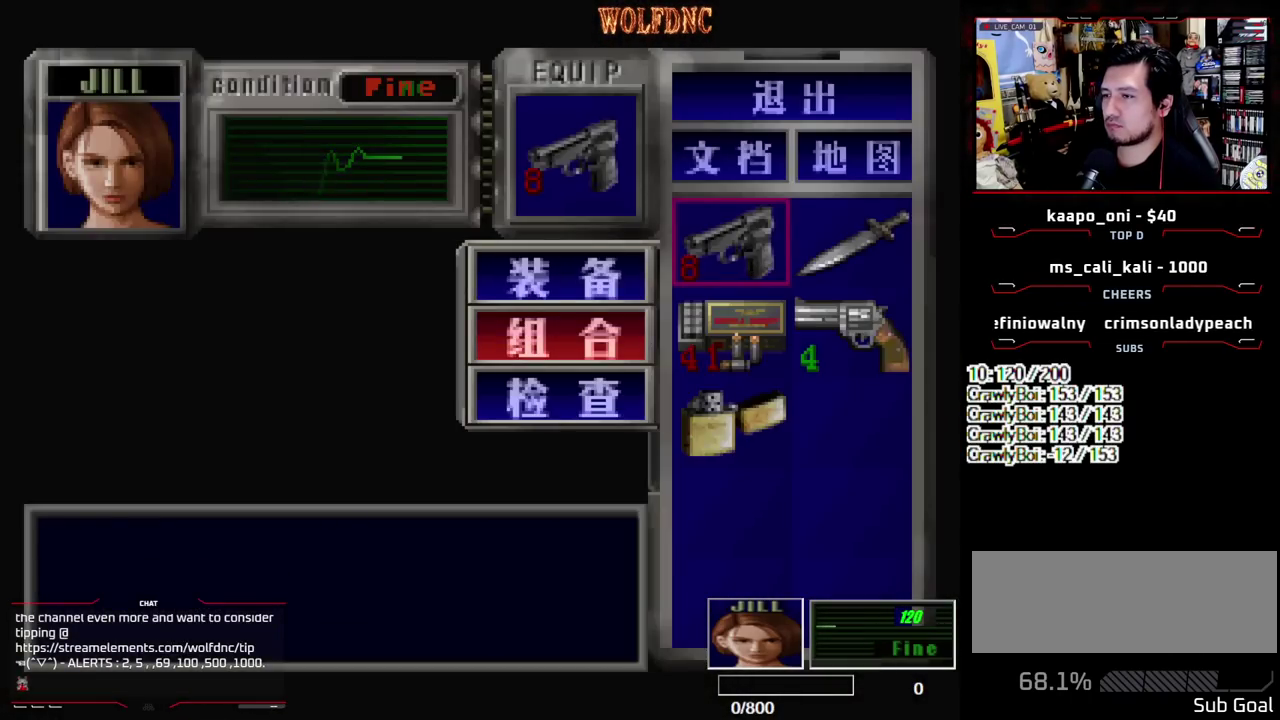
{"buttons": ["SQUARE"], "events": [[83, "CROSS", "up"], [83, "DPAD_DOWN", "down"], [167, "CROSS", "down"], [167, "DPAD_DOWN", "up"], [267, "CROSS", "up"], [500, "SQUARE", "down"]]}
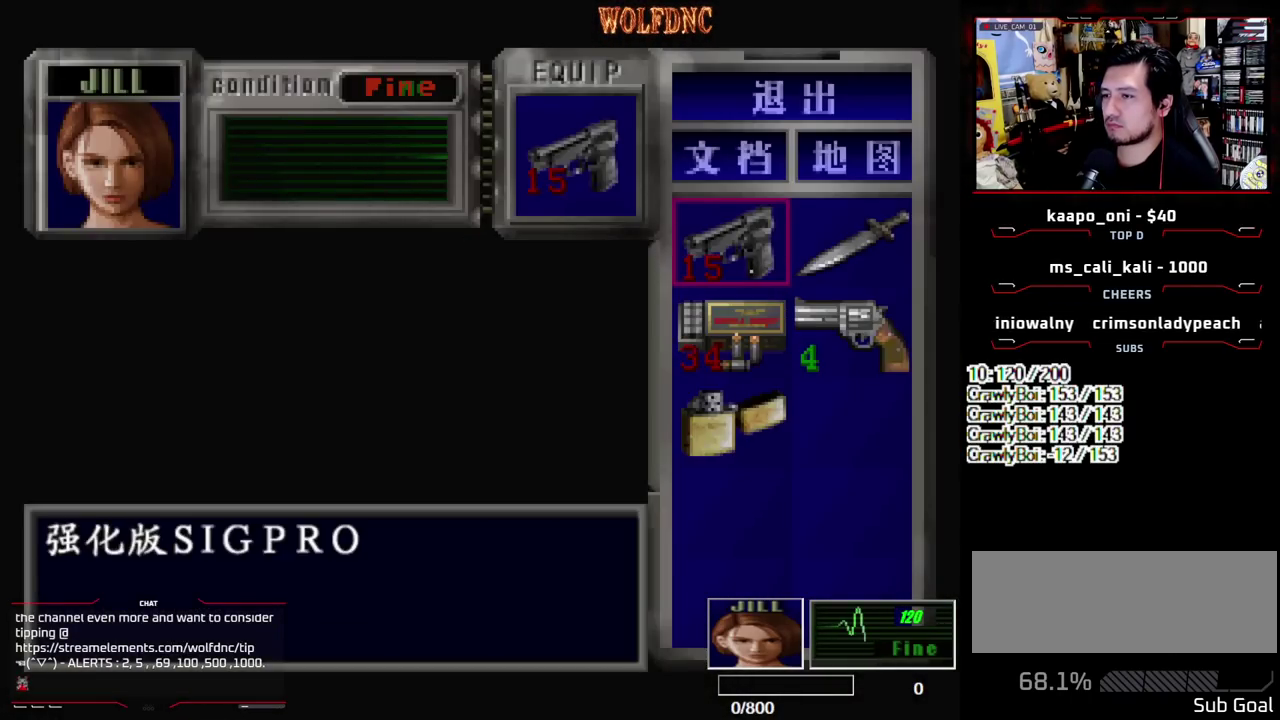
{"buttons": ["CROSS", "DPAD_LEFT"], "events": [[100, "SQUARE", "up"], [183, "DPAD_RIGHT", "down"], [183, "DPAD_UP", "down"], [233, "SQUARE", "down"], [283, "CROSS", "down"], [283, "DPAD_RIGHT", "up"], [333, "SQUARE", "up"], [383, "CROSS", "up"], [383, "DPAD_UP", "up"], [417, "DPAD_LEFT", "down"], [467, "CROSS", "down"]]}
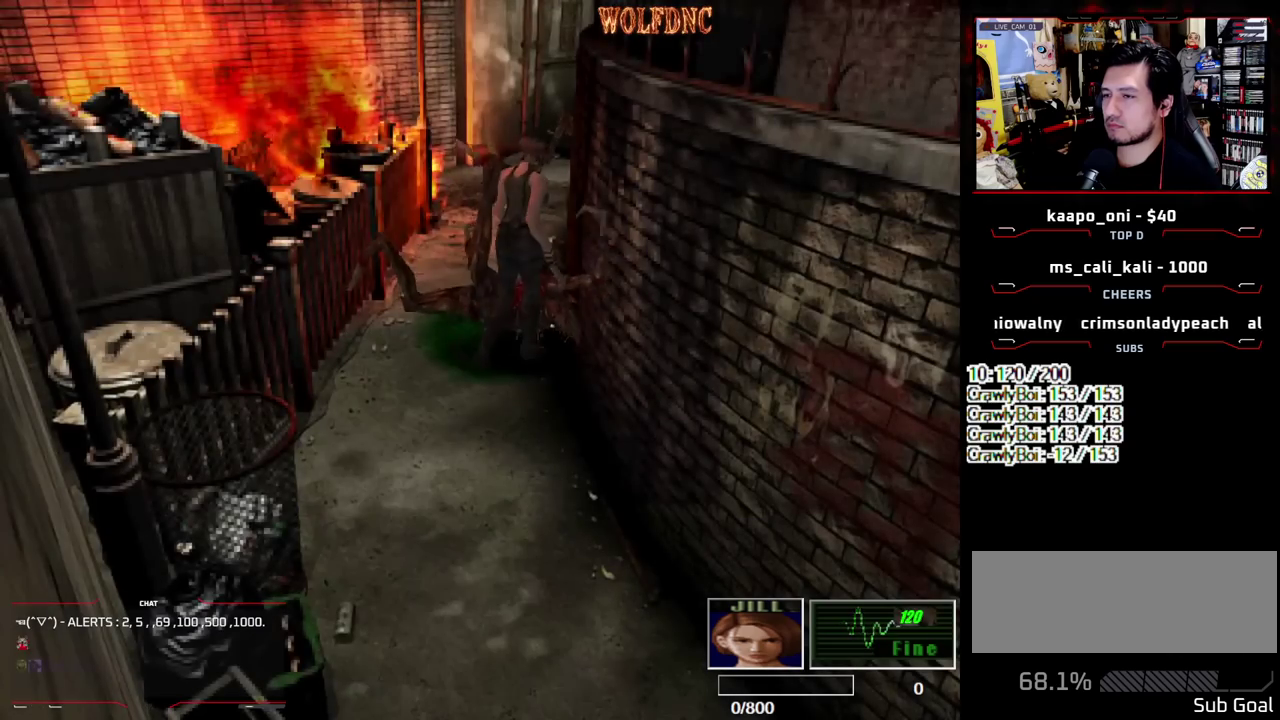
{"buttons": ["CROSS", "DPAD_UP"], "events": [[67, "CROSS", "up"], [117, "CROSS", "down"], [250, "CROSS", "up"], [300, "CROSS", "down"], [350, "DPAD_UP", "down"], [483, "DPAD_LEFT", "up"]]}
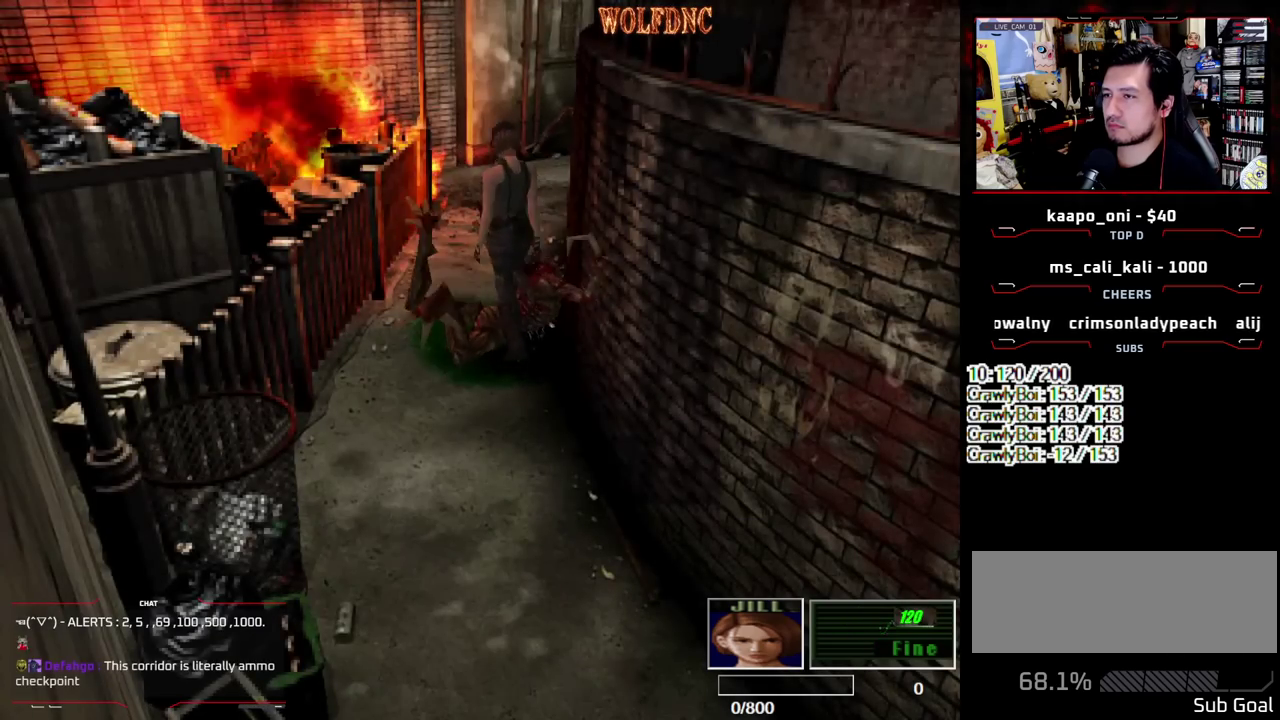
{"buttons": ["CROSS", "SQUARE", "DPAD_UP", "DPAD_RIGHT"], "events": [[33, "SQUARE", "down"], [317, "CROSS", "up"], [367, "CROSS", "down"], [400, "DPAD_RIGHT", "down"]]}
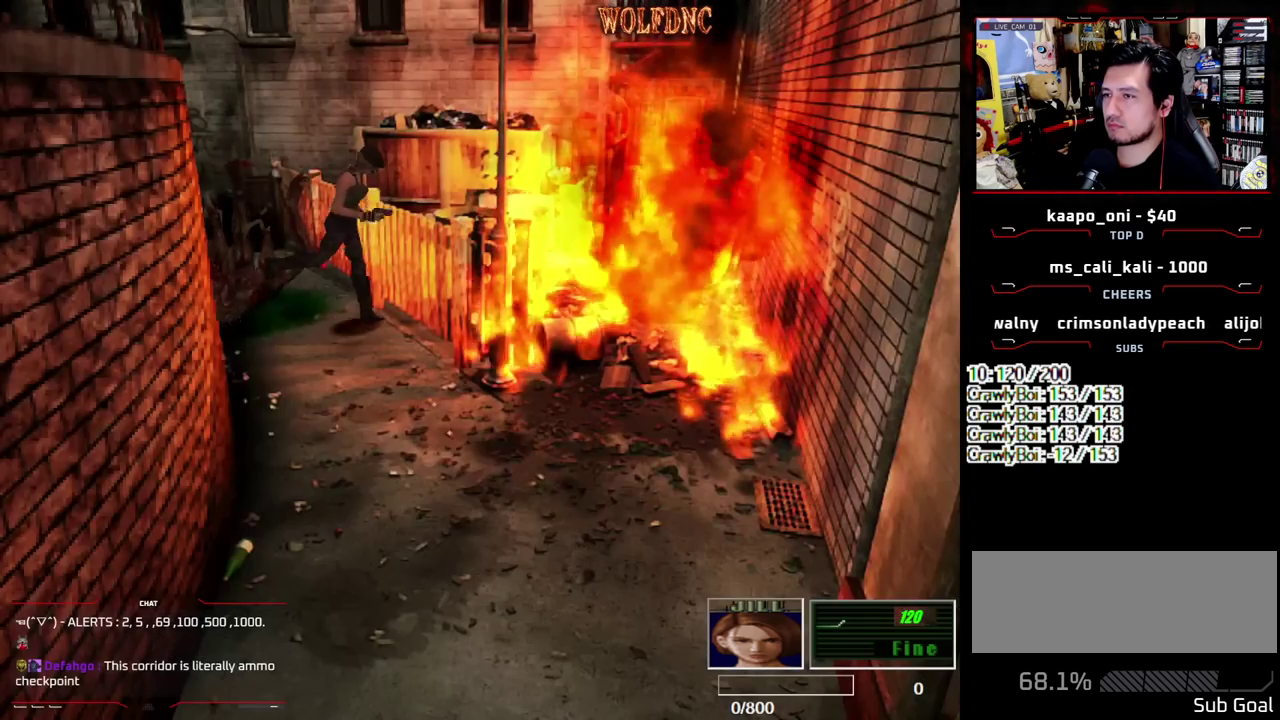
{"buttons": ["SQUARE", "DPAD_UP", "DPAD_LEFT"], "events": [[50, "CROSS", "up"], [100, "CROSS", "down"], [100, "DPAD_RIGHT", "up"], [150, "DPAD_UP", "up"], [183, "CROSS", "up"], [233, "SQUARE", "up"], [467, "DPAD_LEFT", "down"], [467, "DPAD_UP", "down"], [467, "SQUARE", "down"]]}
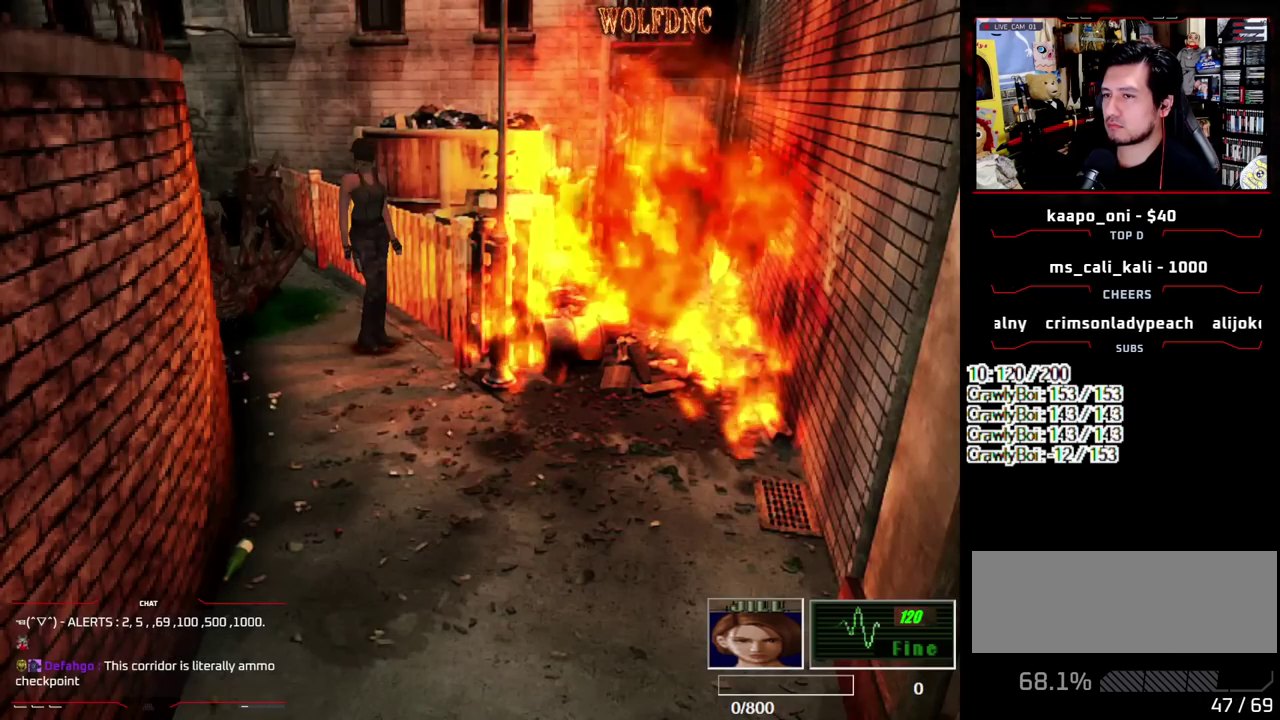
{"buttons": ["SQUARE", "DPAD_UP"], "events": [[67, "DPAD_LEFT", "up"]]}
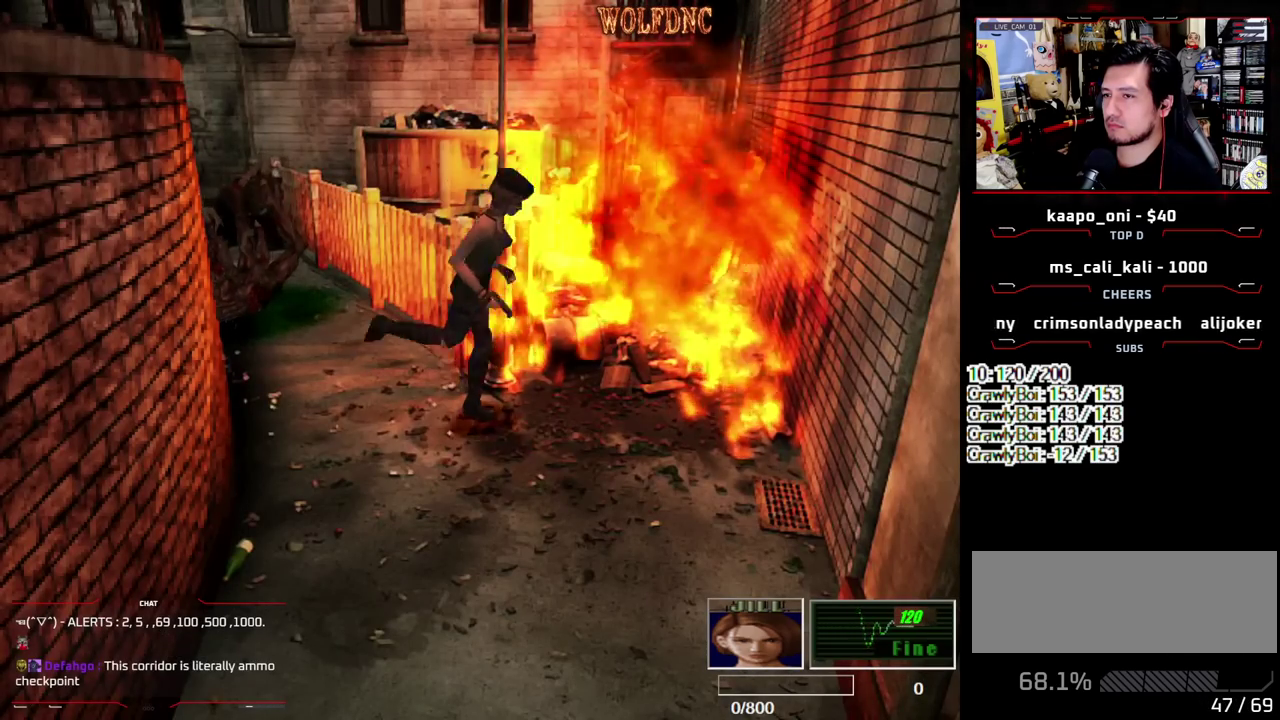
{"buttons": ["SQUARE", "DPAD_UP", "DPAD_RIGHT"], "events": [[167, "DPAD_RIGHT", "down"], [317, "DPAD_RIGHT", "up"], [450, "DPAD_RIGHT", "down"]]}
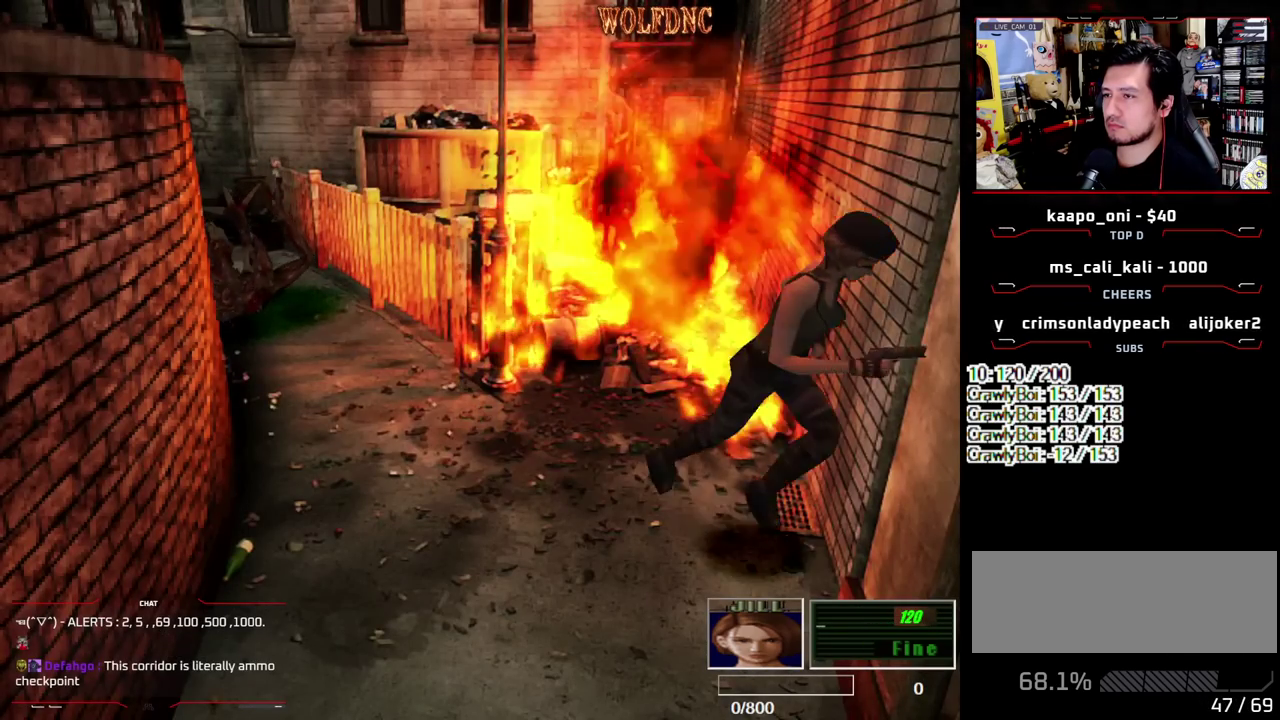
{"buttons": [], "events": [[100, "DPAD_RIGHT", "up"], [183, "DPAD_UP", "up"], [183, "SQUARE", "up"]]}
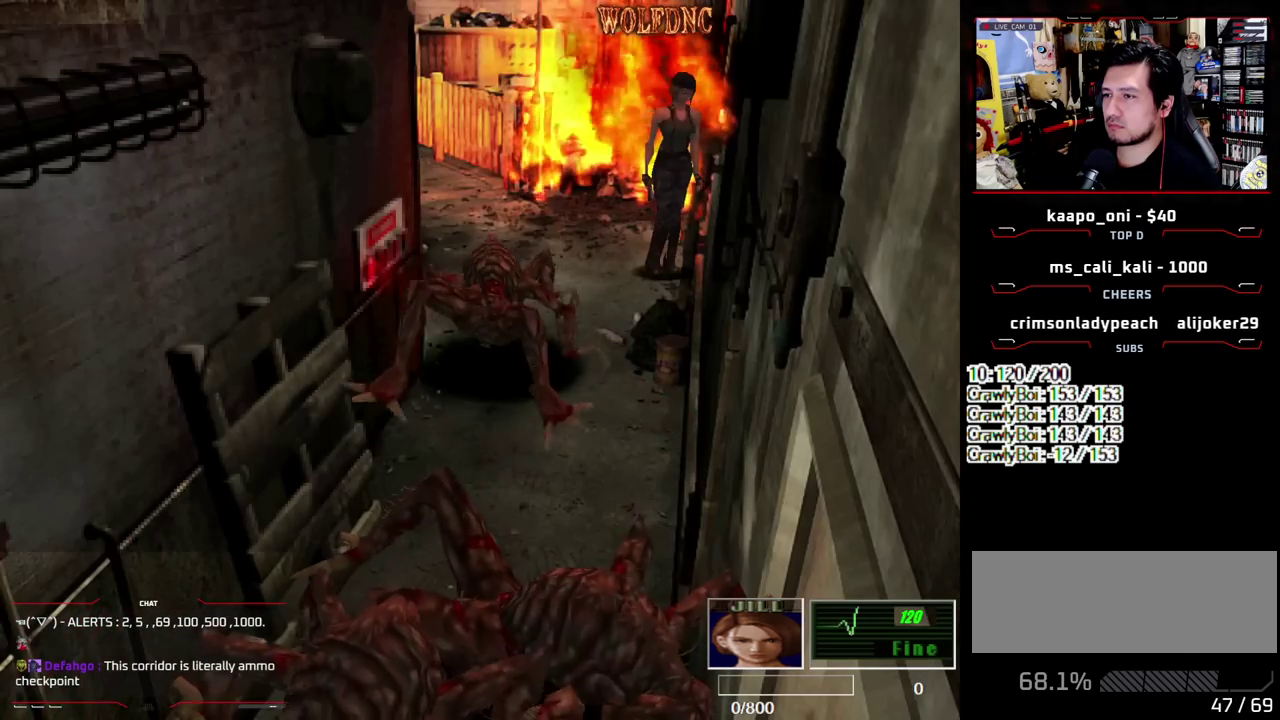
{"buttons": ["SQUARE", "DPAD_UP", "DPAD_RIGHT"], "events": [[300, "DPAD_UP", "down"], [300, "SQUARE", "down"], [400, "DPAD_RIGHT", "down"]]}
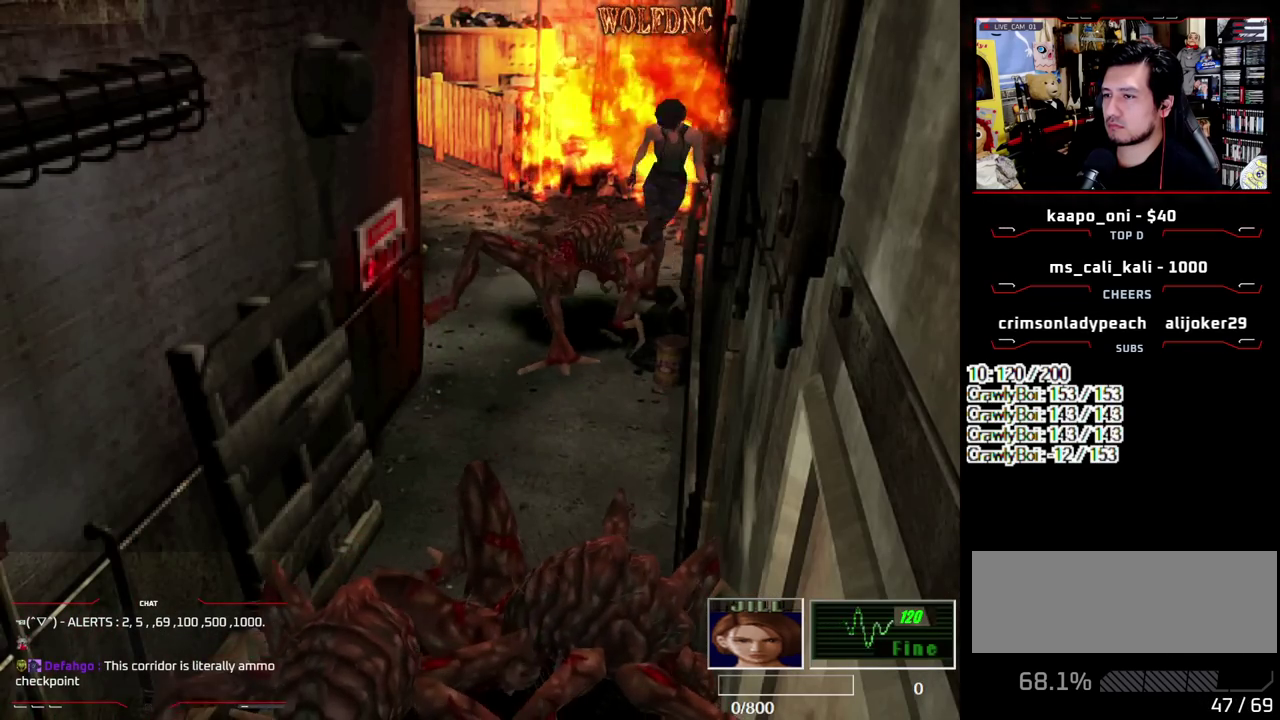
{"buttons": ["SQUARE", "DPAD_UP", "DPAD_RIGHT"], "events": []}
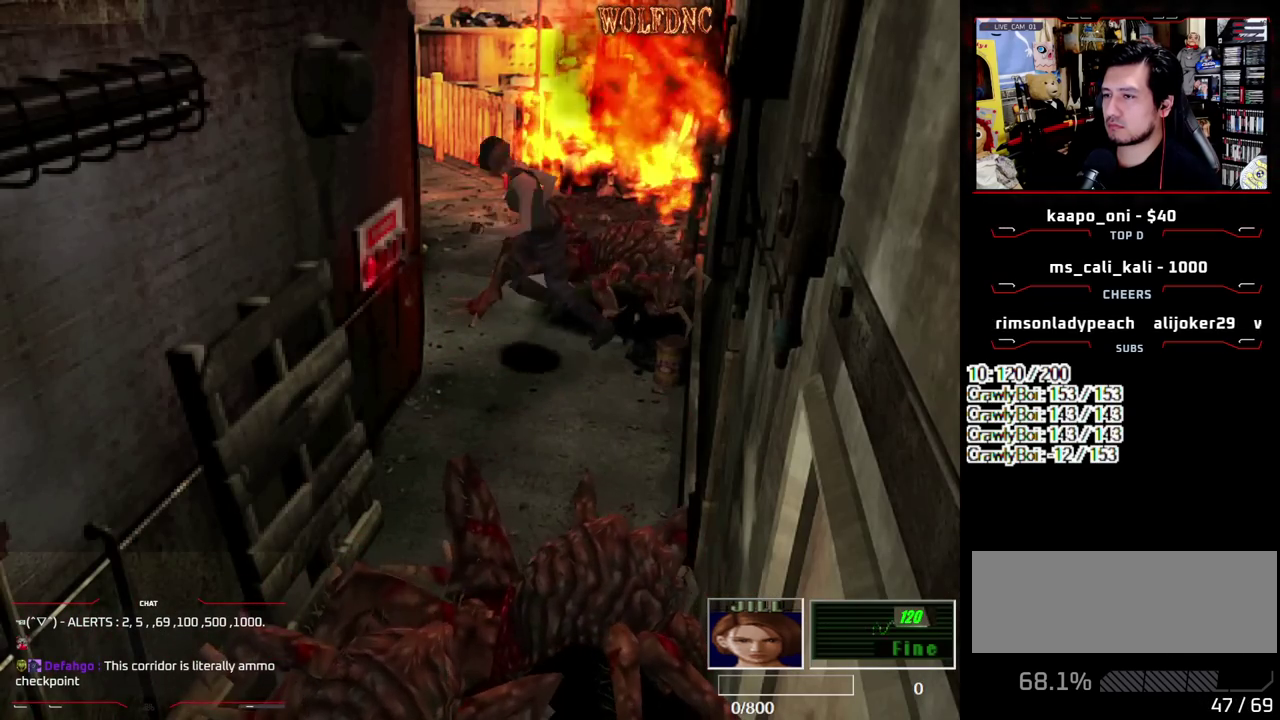
{"buttons": ["SQUARE", "DPAD_UP", "DPAD_RIGHT"], "events": [[50, "DPAD_UP", "up"], [100, "SQUARE", "up"], [233, "SQUARE", "down"], [283, "DPAD_UP", "down"]]}
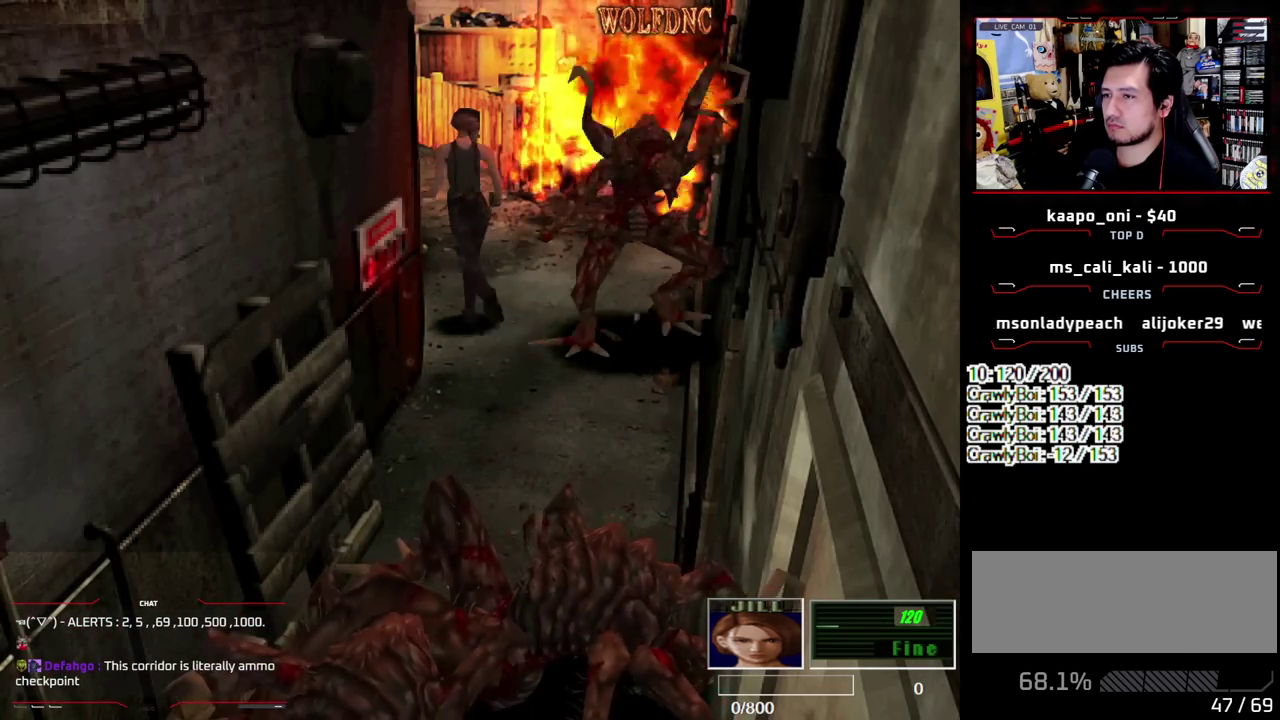
{"buttons": ["SQUARE", "DPAD_UP"], "events": [[150, "DPAD_RIGHT", "up"], [300, "DPAD_LEFT", "down"], [433, "DPAD_LEFT", "up"]]}
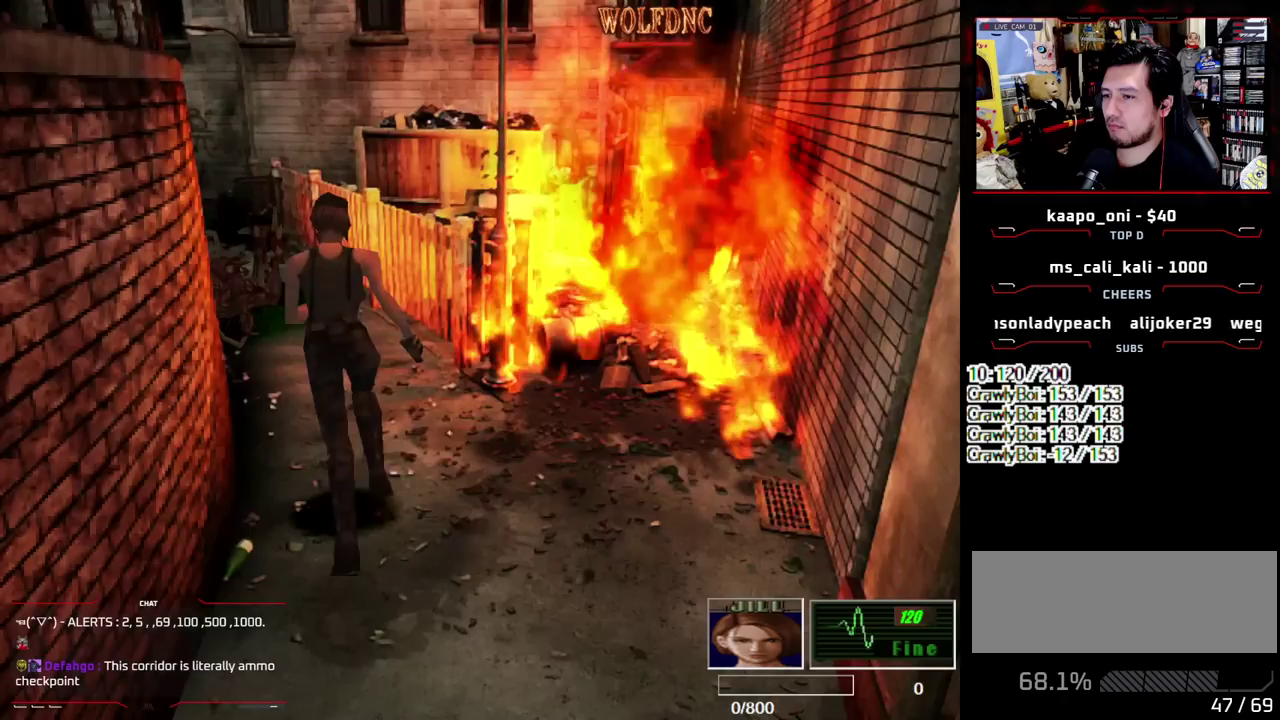
{"buttons": ["SQUARE", "DPAD_UP"], "events": []}
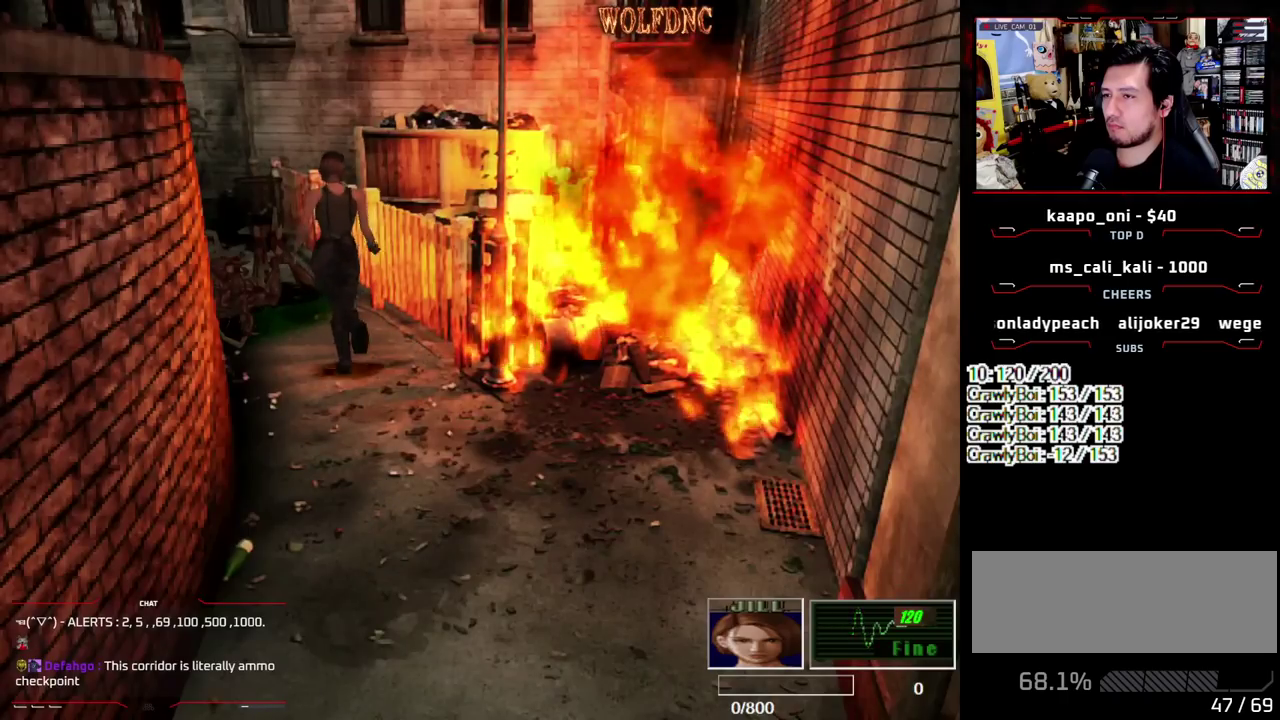
{"buttons": ["SQUARE", "DPAD_UP"], "events": [[50, "DPAD_LEFT", "down"], [383, "DPAD_LEFT", "up"]]}
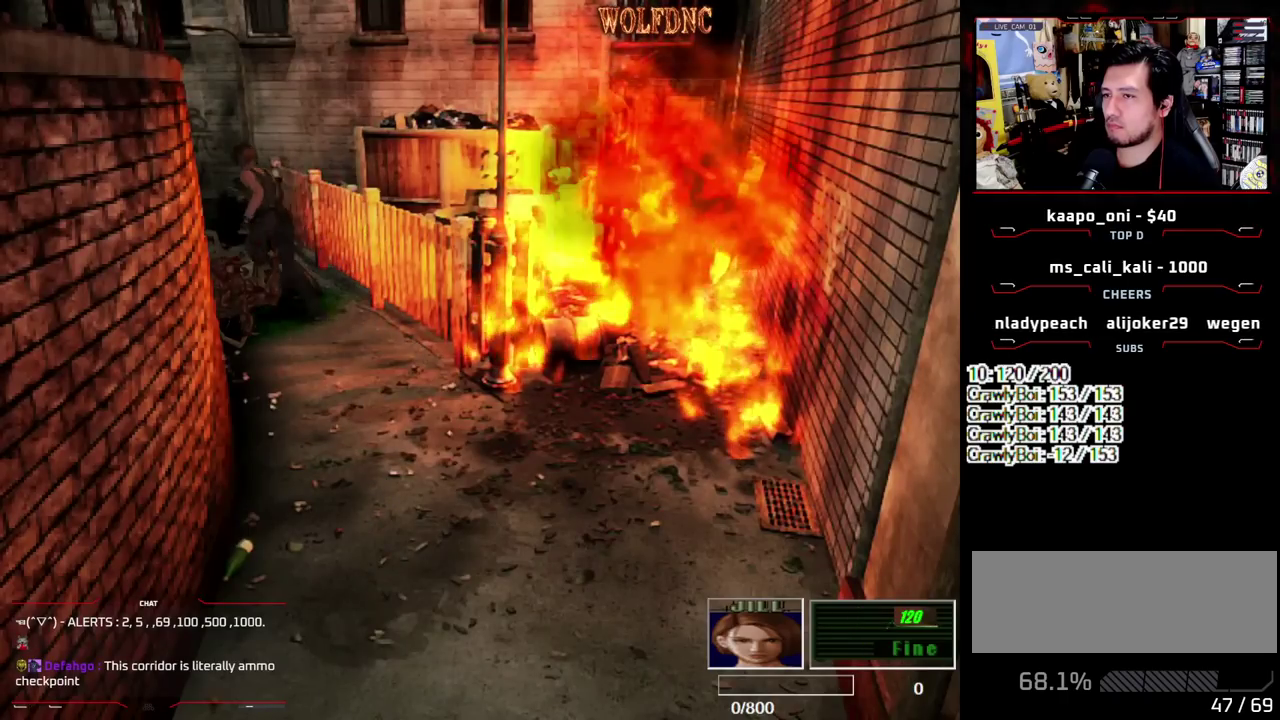
{"buttons": ["SQUARE", "DPAD_UP", "DPAD_LEFT"], "events": [[300, "DPAD_LEFT", "down"]]}
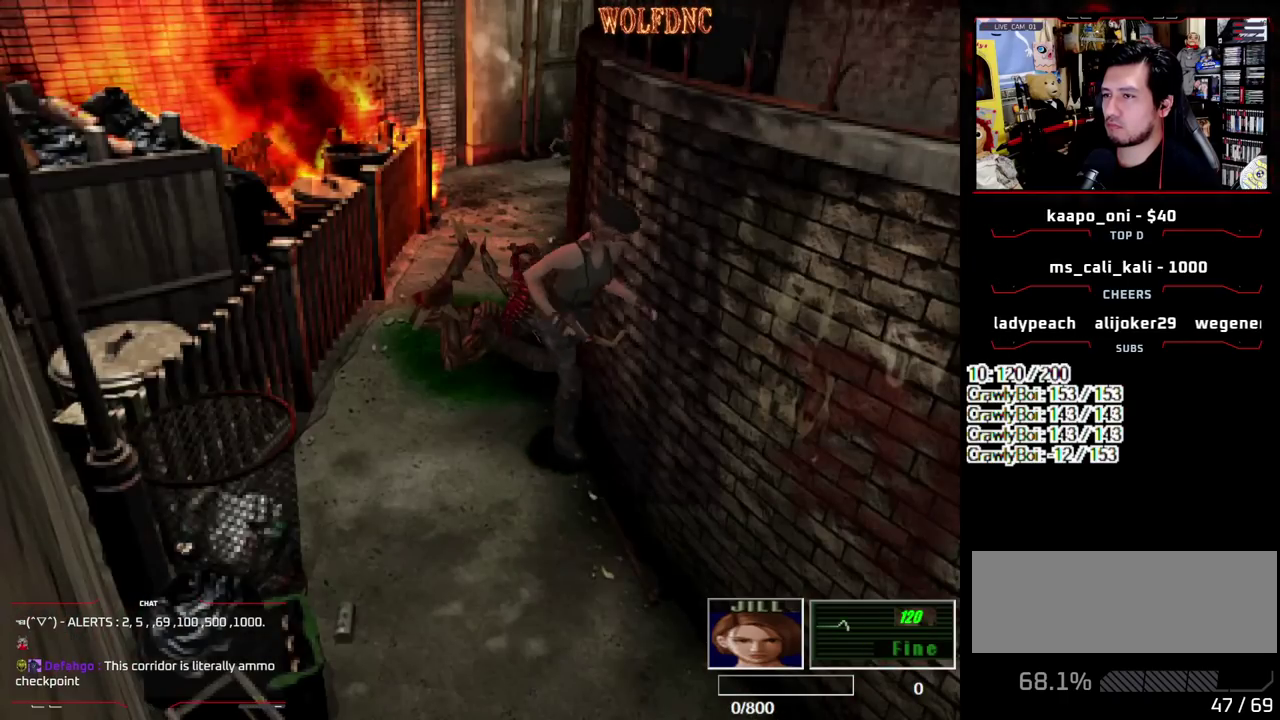
{"buttons": [], "events": [[33, "DPAD_LEFT", "up"], [83, "DPAD_UP", "up"], [133, "SQUARE", "up"], [167, "DPAD_DOWN", "down"], [217, "SQUARE", "down"], [317, "DPAD_DOWN", "up"], [367, "SQUARE", "up"]]}
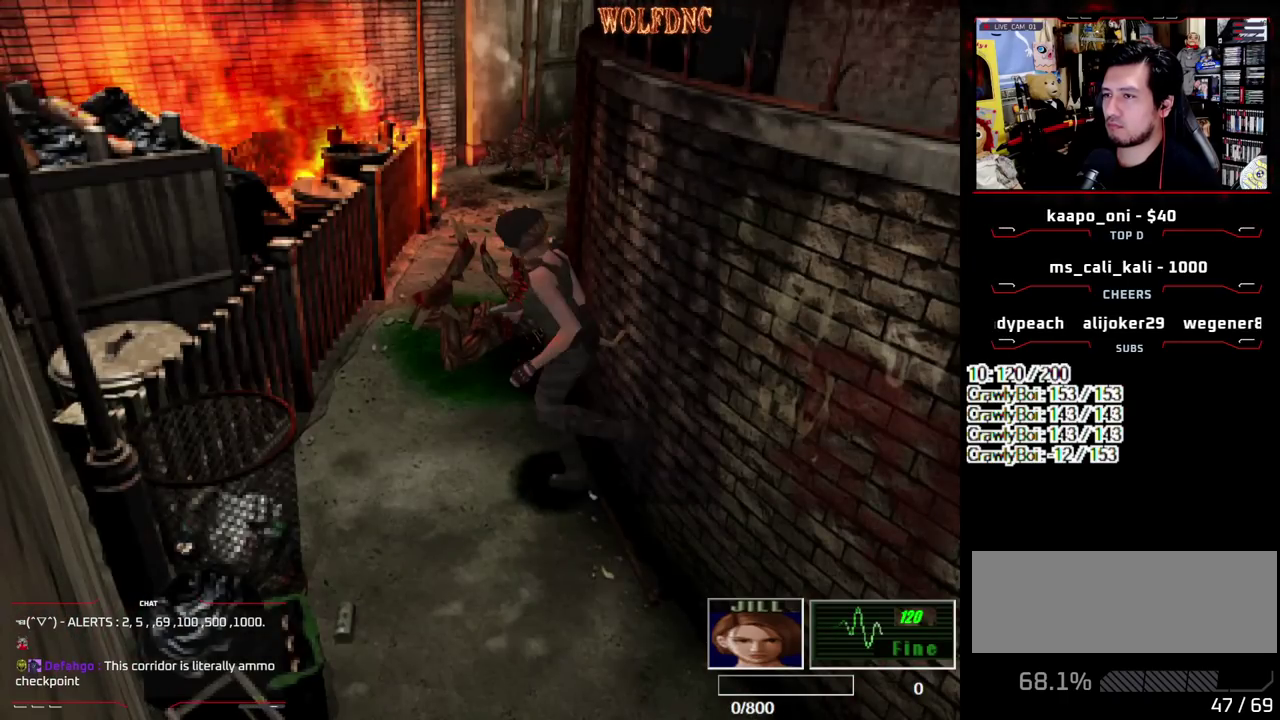
{"buttons": ["R1"], "events": [[50, "DPAD_LEFT", "down"], [183, "DPAD_UP", "down"], [183, "SQUARE", "down"], [383, "R1", "down"], [417, "DPAD_LEFT", "up"], [417, "DPAD_UP", "up"], [417, "SQUARE", "up"]]}
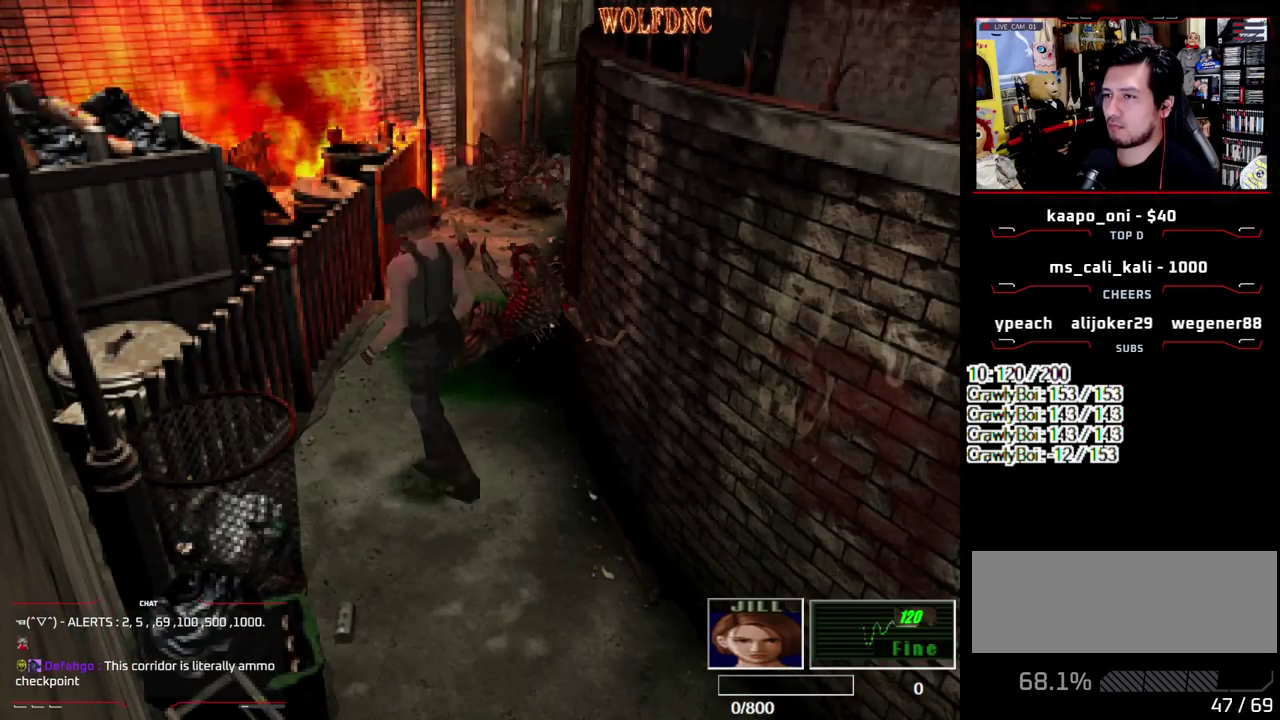
{"buttons": ["CROSS", "R1"], "events": [[67, "CROSS", "down"]]}
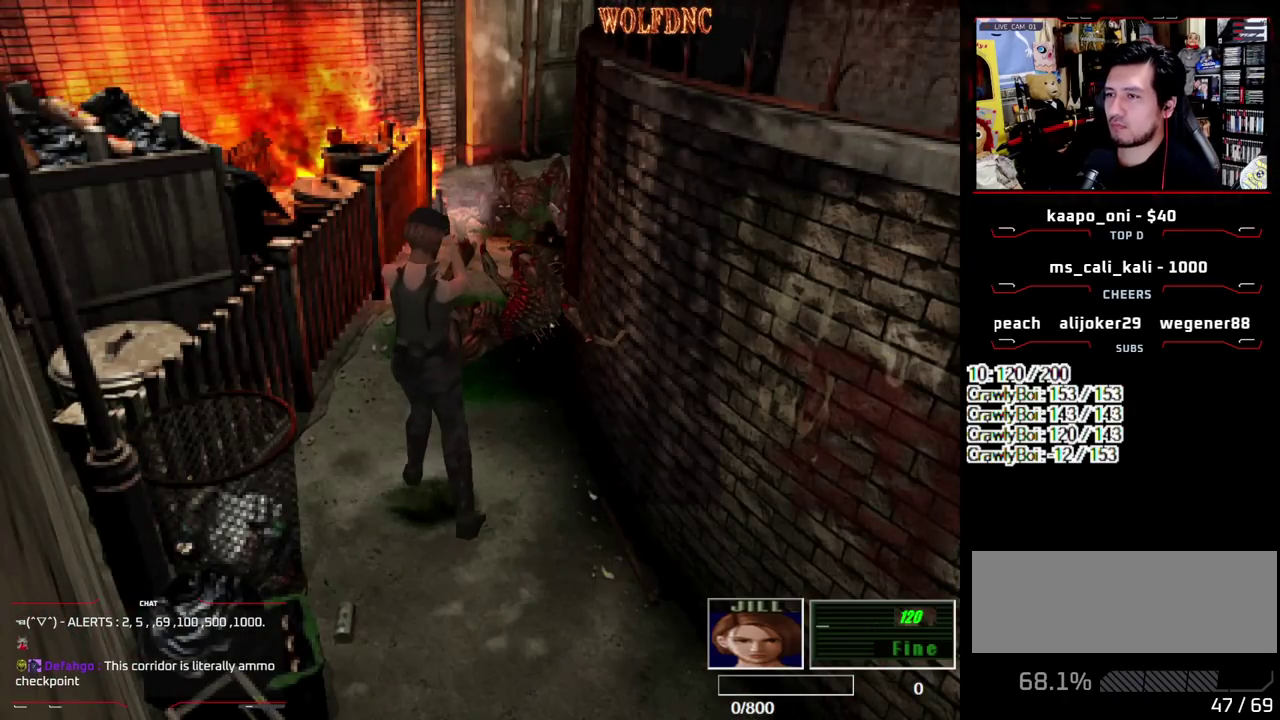
{"buttons": ["CROSS", "R1"], "events": [[33, "R1", "up"], [83, "R1", "down"], [217, "R1", "up"], [267, "R1", "down"]]}
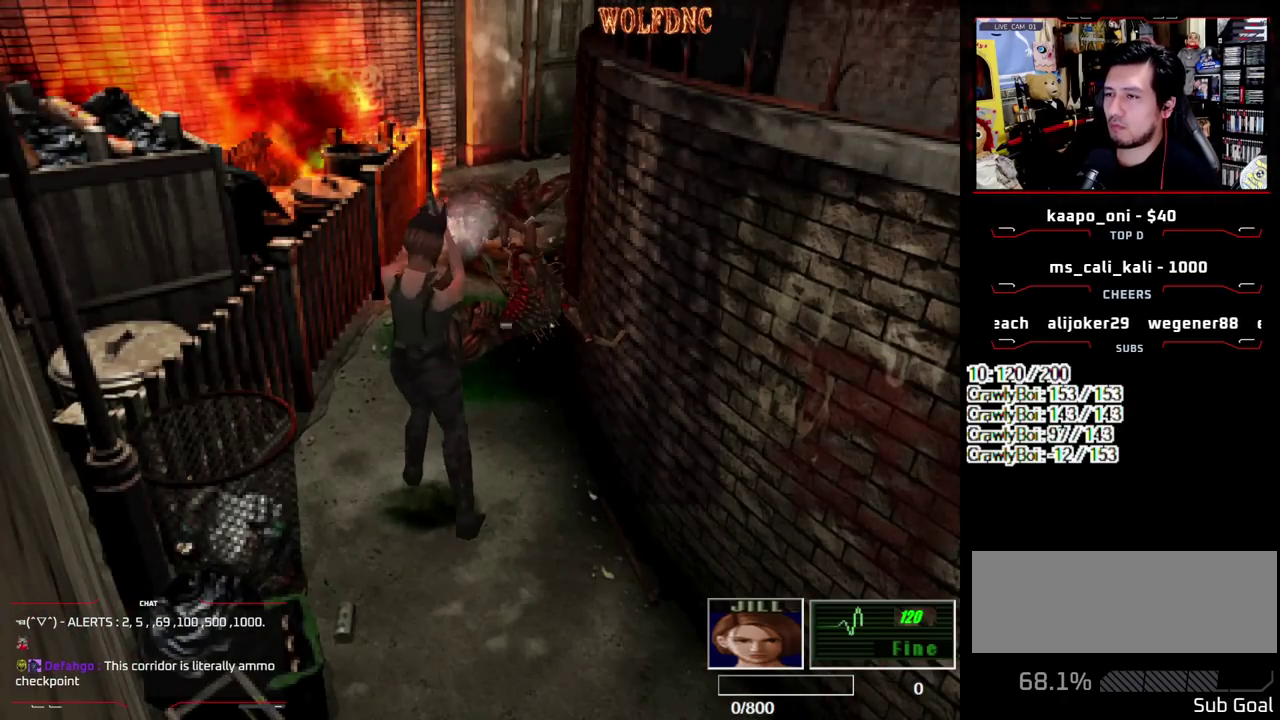
{"buttons": ["CROSS", "R1"], "events": []}
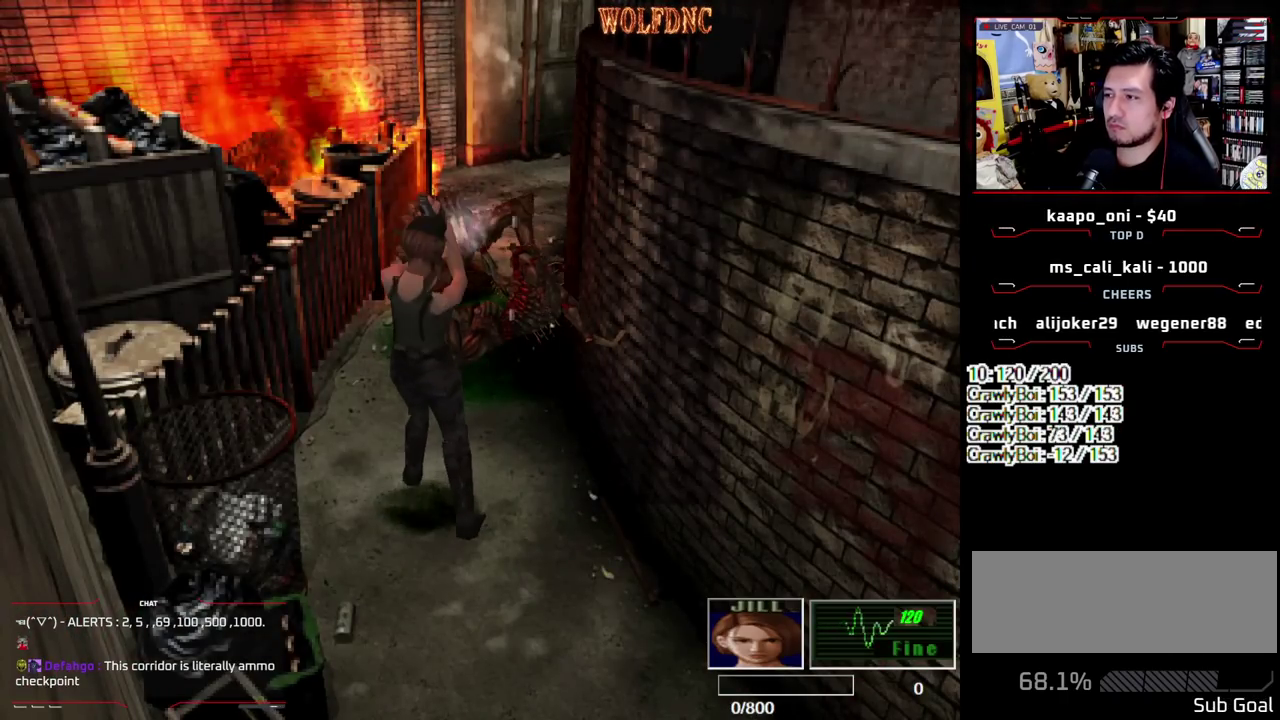
{"buttons": ["CROSS", "R1"], "events": [[67, "R1", "up"], [117, "R1", "down"], [250, "R1", "up"], [300, "R1", "down"], [350, "R1", "up"], [483, "R1", "down"]]}
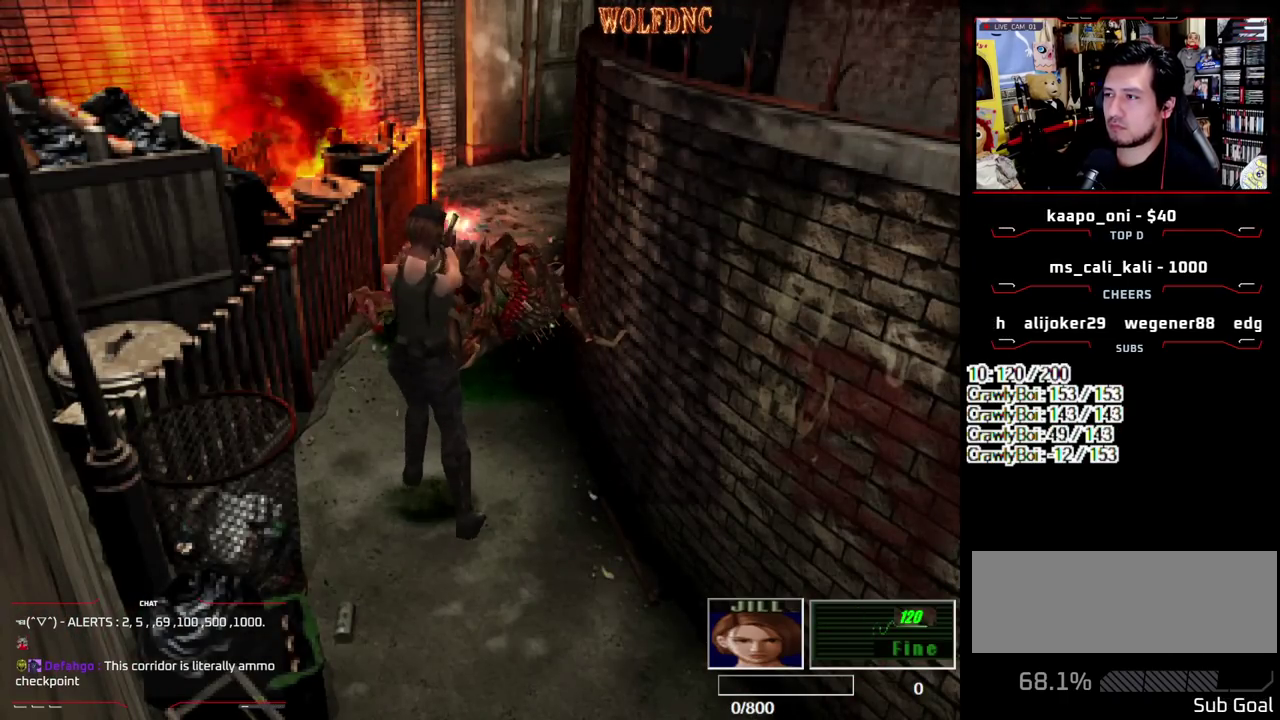
{"buttons": ["CROSS", "R1"], "events": [[450, "R1", "up"], [500, "R1", "down"]]}
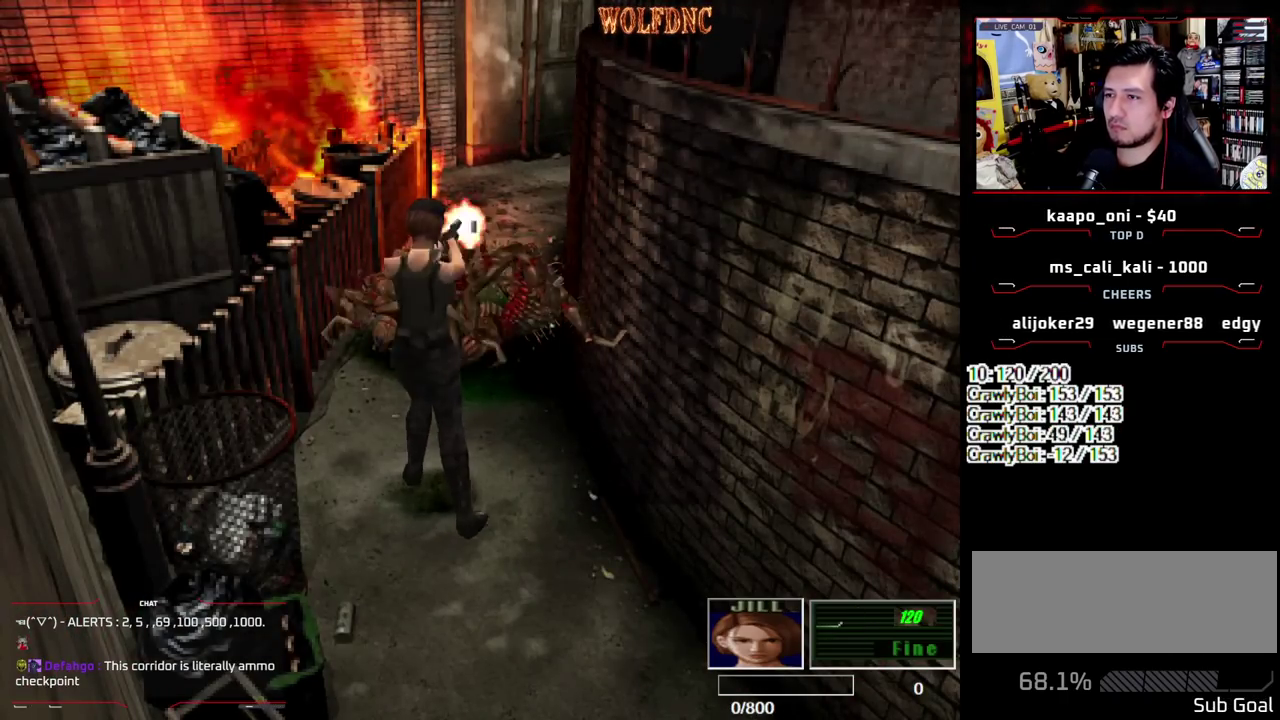
{"buttons": ["CROSS", "R1"], "events": [[50, "R1", "up"], [100, "R1", "down"]]}
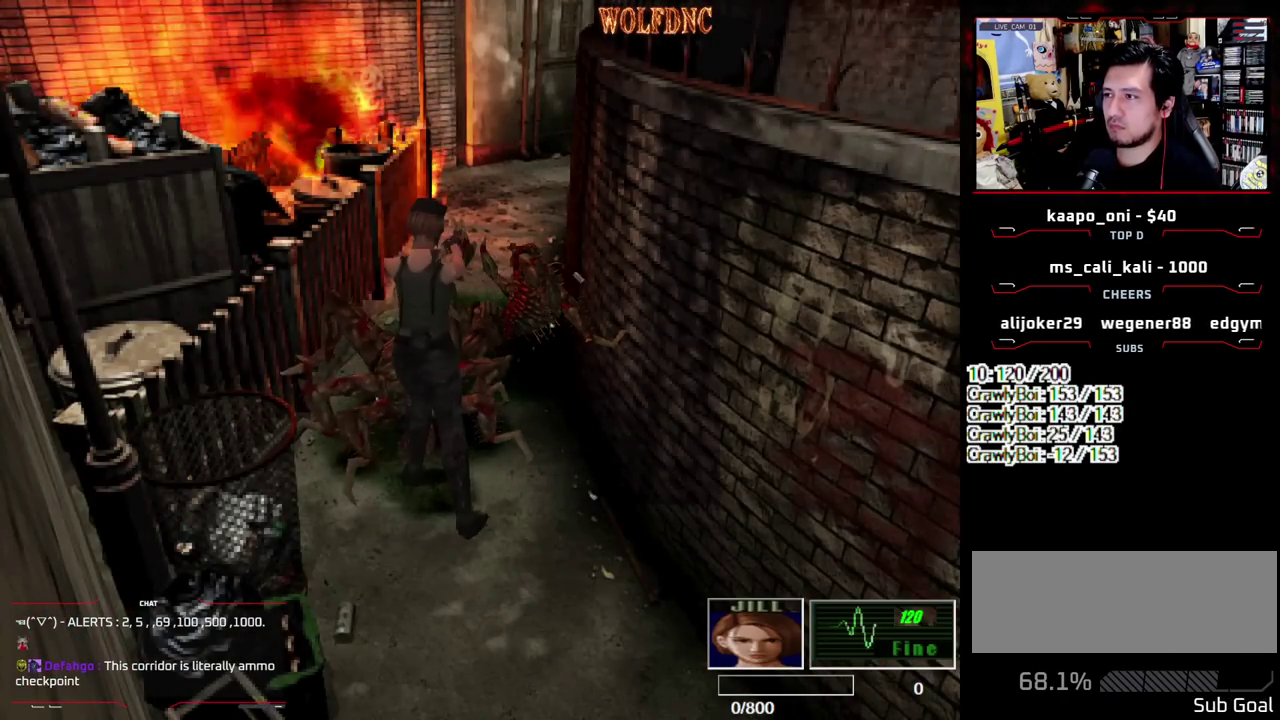
{"buttons": ["CROSS", "R1", "DPAD_DOWN"], "events": [[117, "DPAD_DOWN", "down"]]}
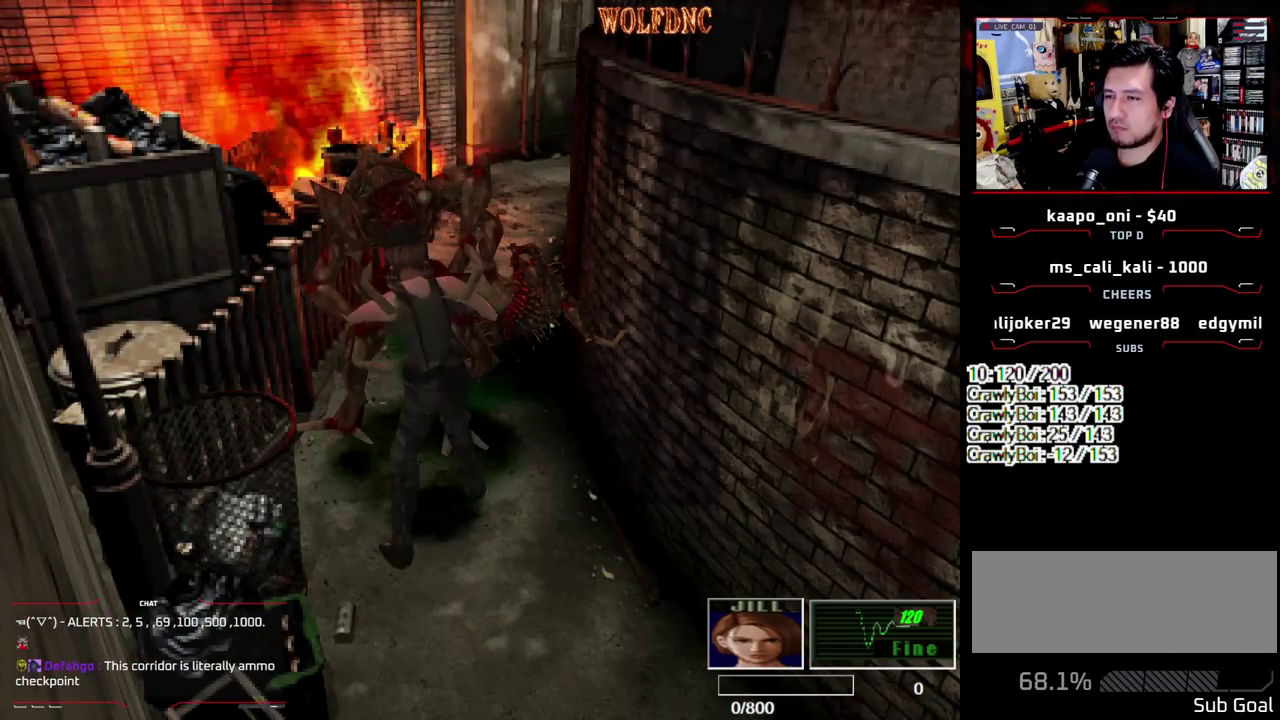
{"buttons": ["CROSS", "SQUARE", "DPAD_RIGHT"], "events": [[217, "R1", "up"], [267, "DPAD_RIGHT", "down"], [317, "DPAD_DOWN", "up"], [317, "R1", "down"], [367, "DPAD_LEFT", "down"], [367, "DPAD_RIGHT", "up"], [417, "DPAD_DOWN", "down"], [417, "SQUARE", "down"], [450, "DPAD_RIGHT", "down"], [450, "R1", "up"], [500, "DPAD_DOWN", "up"], [500, "DPAD_LEFT", "up"]]}